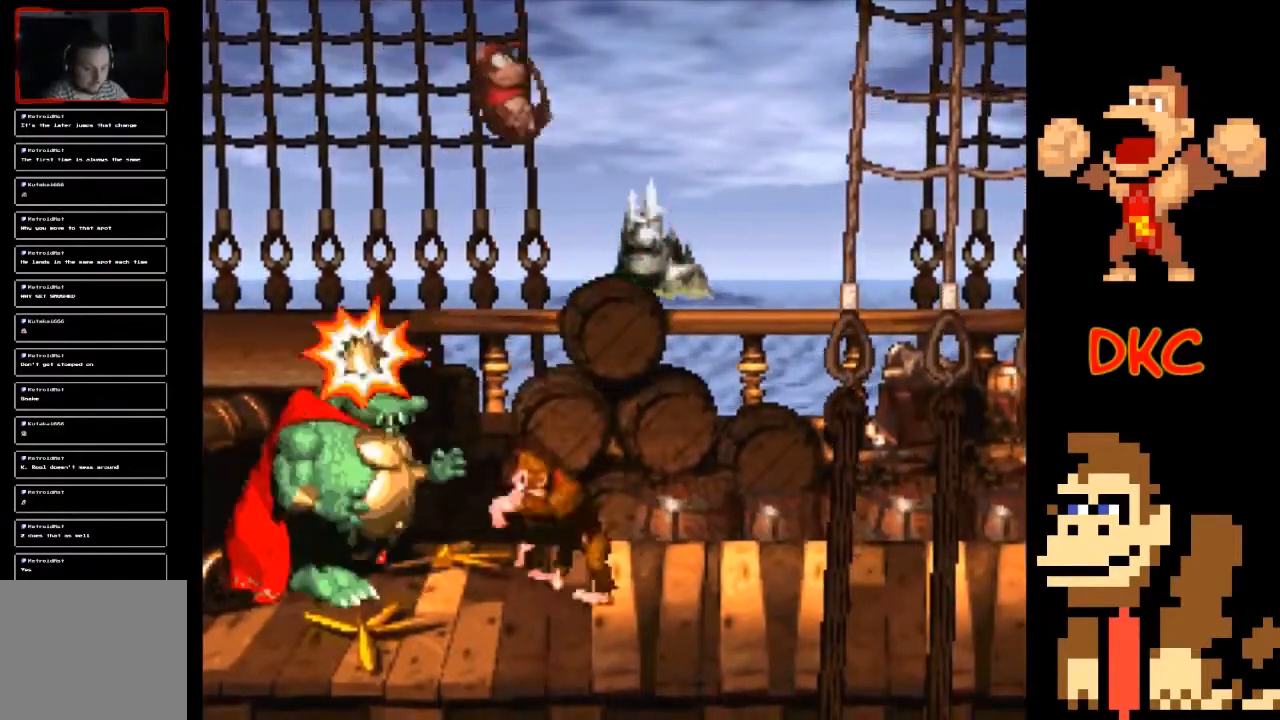
Gameplay with a controller (Xbox layout); each line is a JSON object with the inputs held at the frame after it. "events" lists button and stick changes between this image and that frame as [ms after this image, input, new state], when the widget could be followed in between. Not read: L3 R3.
{"buttons": ["X"], "left_stick": "center", "right_stick": "center", "events": [[333, "left_stick", "center"]]}
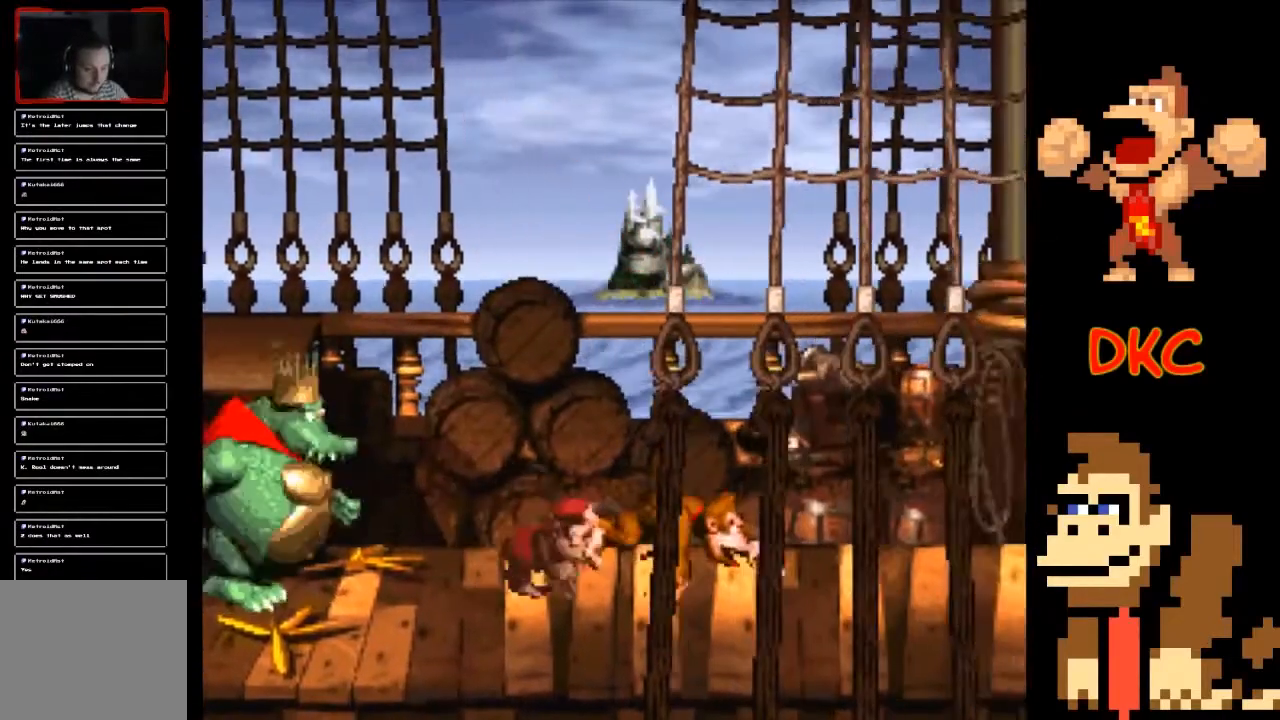
{"buttons": ["X"], "left_stick": "down", "right_stick": "center", "events": [[233, "left_stick", "down"], [267, "X", "up"], [333, "X", "down"]]}
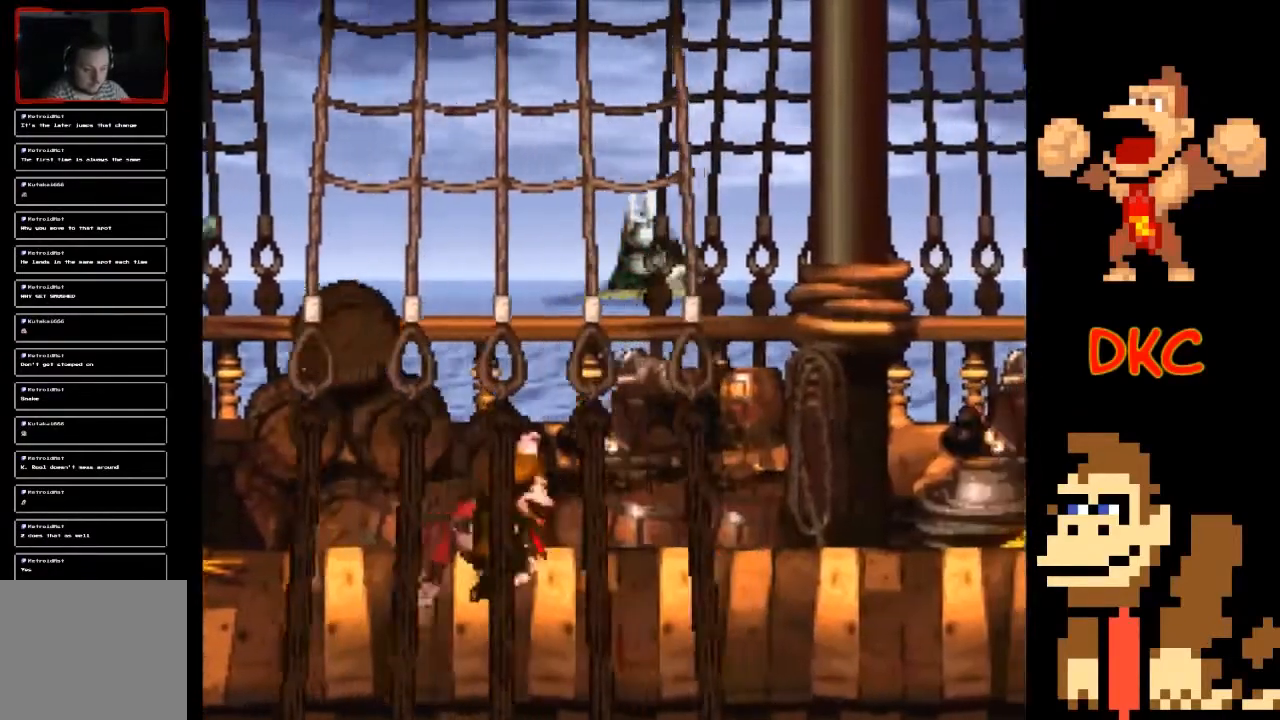
{"buttons": ["X"], "left_stick": "down", "right_stick": "center", "events": []}
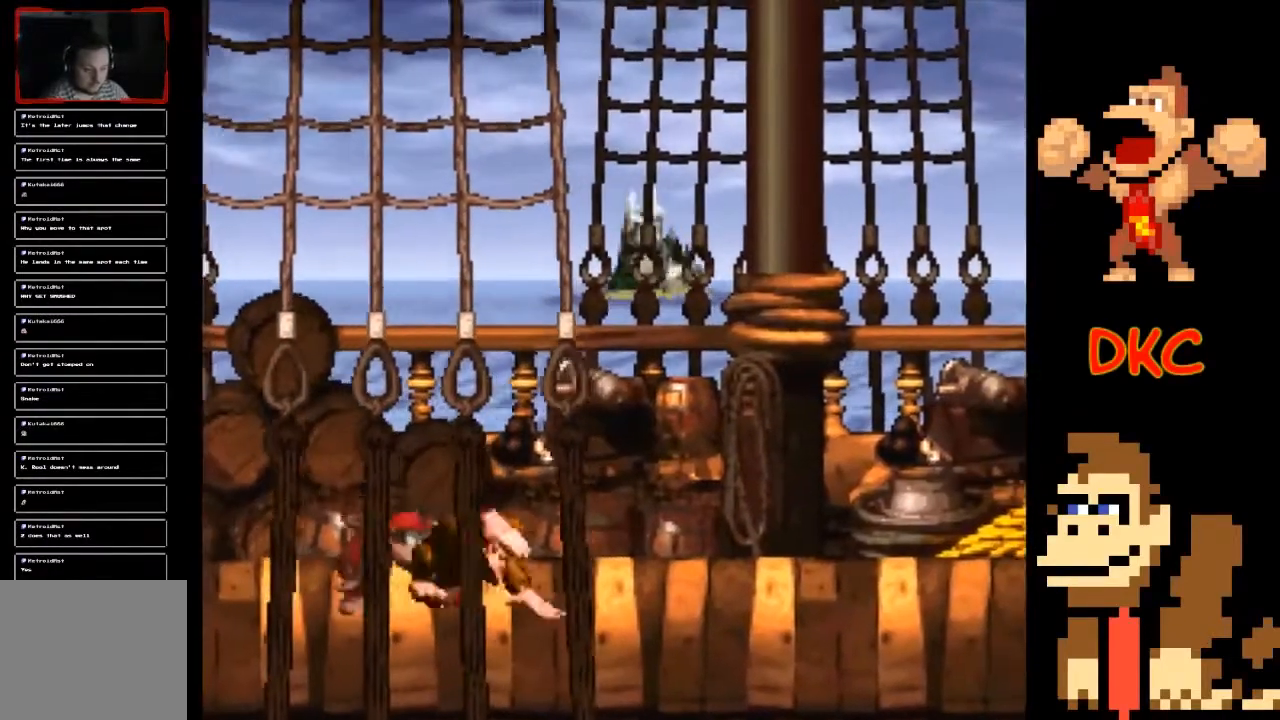
{"buttons": ["X"], "left_stick": "right", "right_stick": "center", "events": [[167, "left_stick", "right"]]}
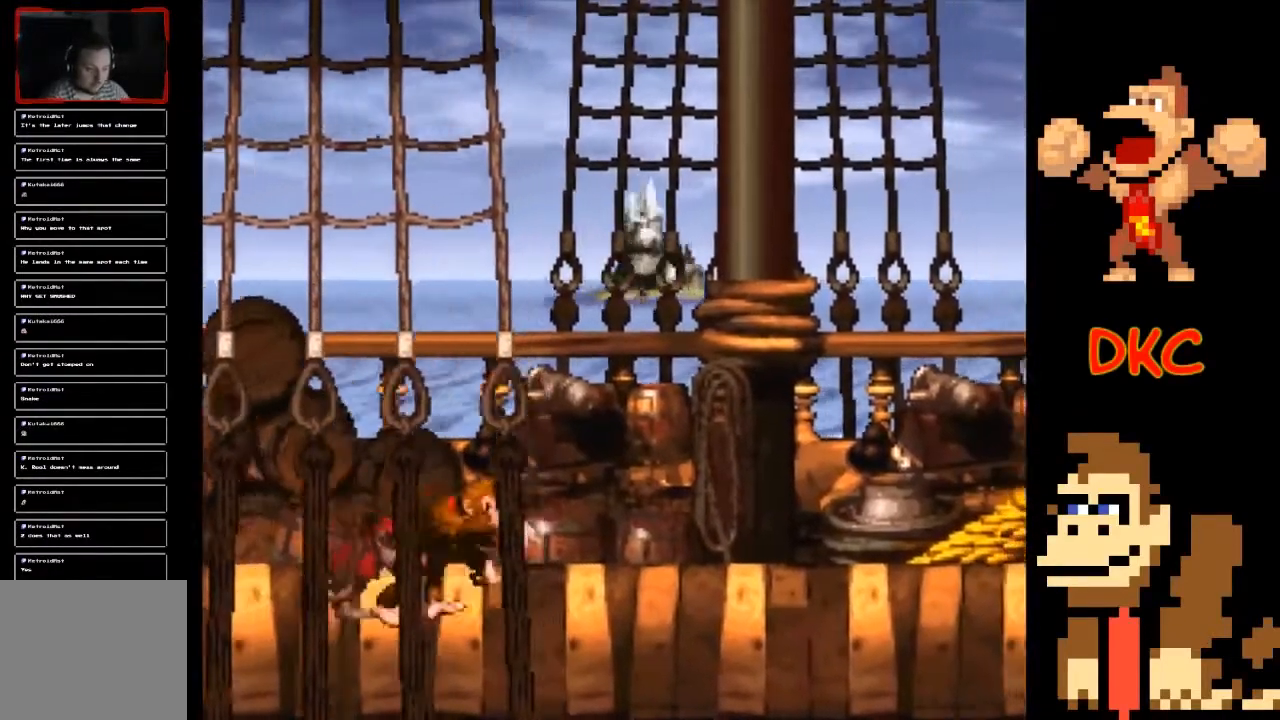
{"buttons": ["X"], "left_stick": "down", "right_stick": "center", "events": [[233, "left_stick", "down"]]}
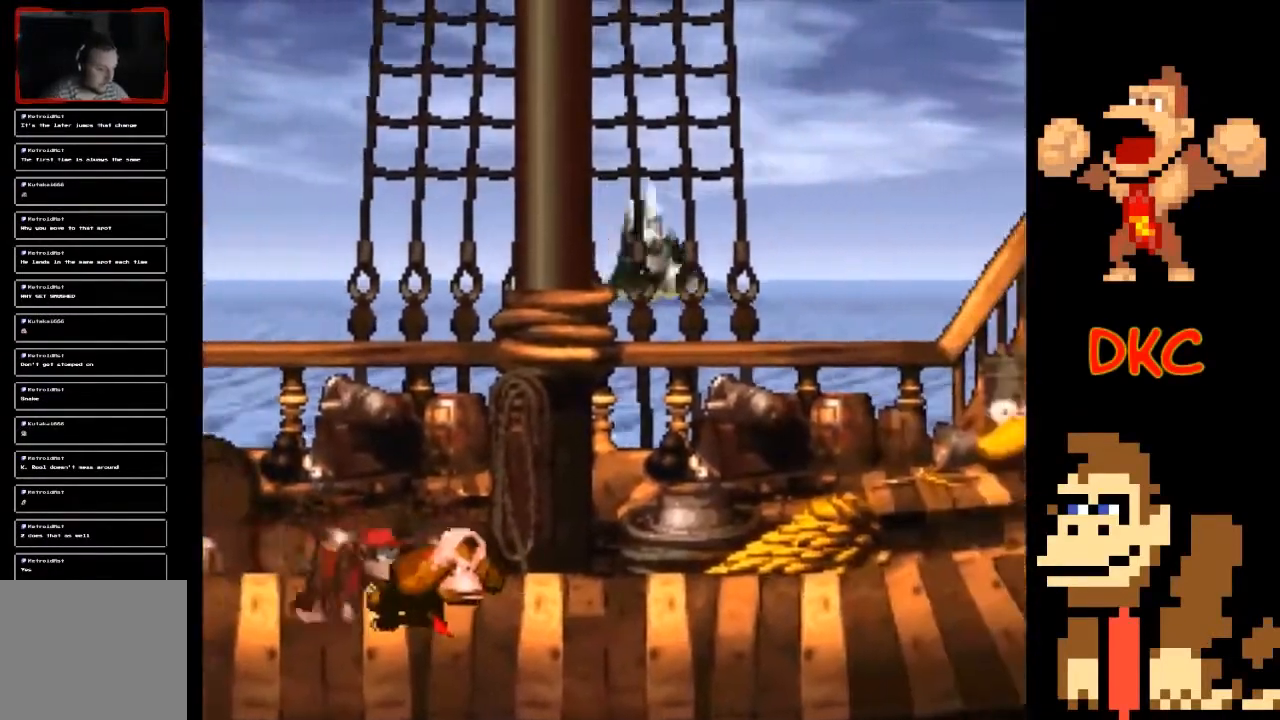
{"buttons": ["X"], "left_stick": "down", "right_stick": "center", "events": []}
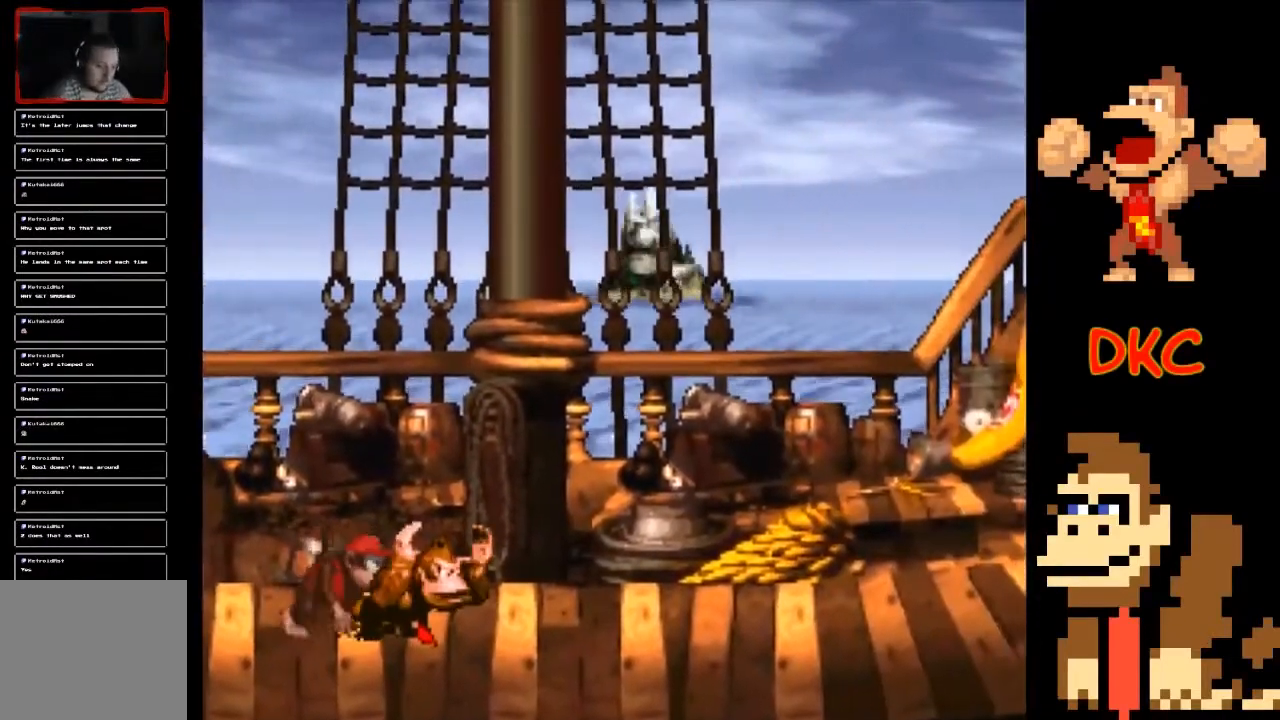
{"buttons": ["X"], "left_stick": "down", "right_stick": "center", "events": []}
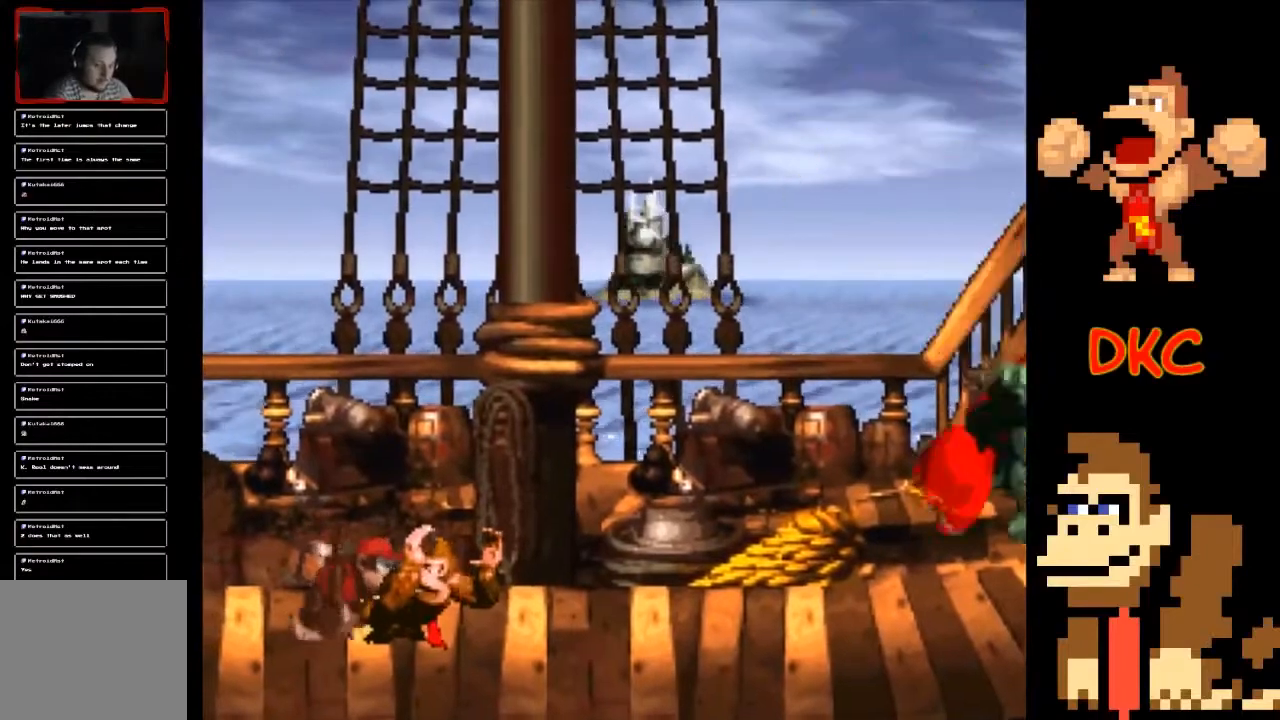
{"buttons": ["X"], "left_stick": "down", "right_stick": "center", "events": []}
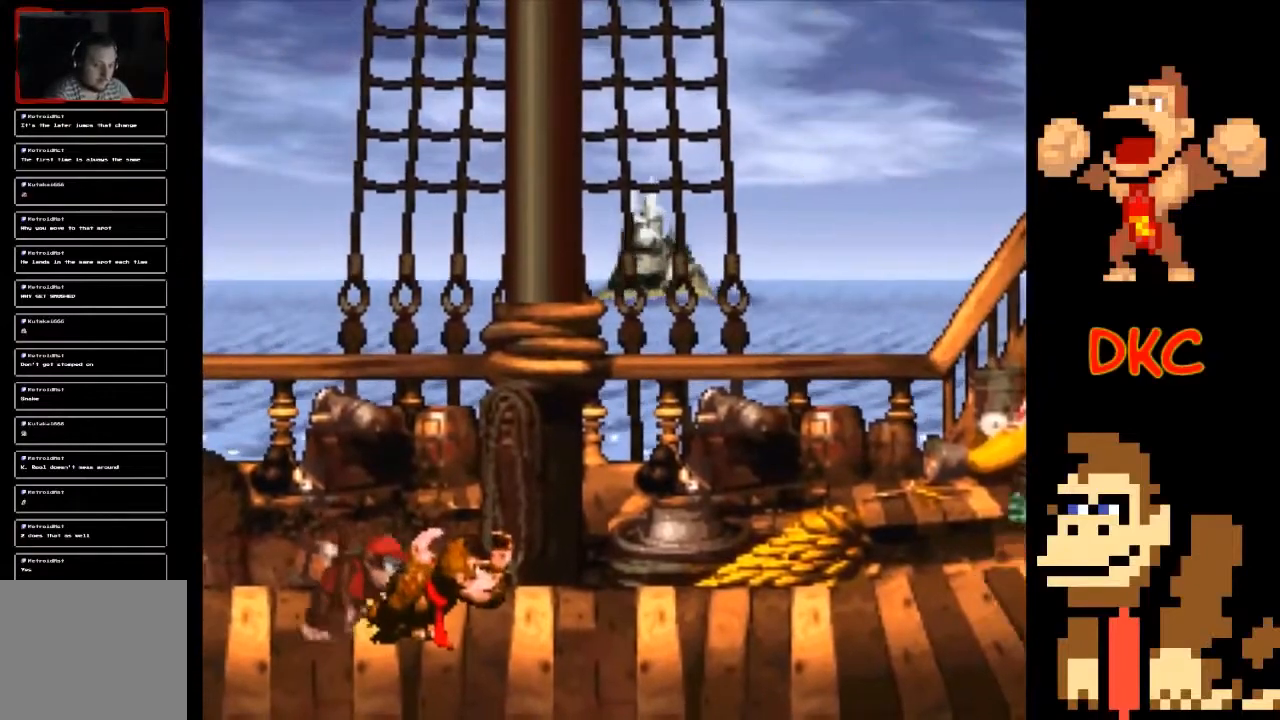
{"buttons": ["X"], "left_stick": "down", "right_stick": "center", "events": []}
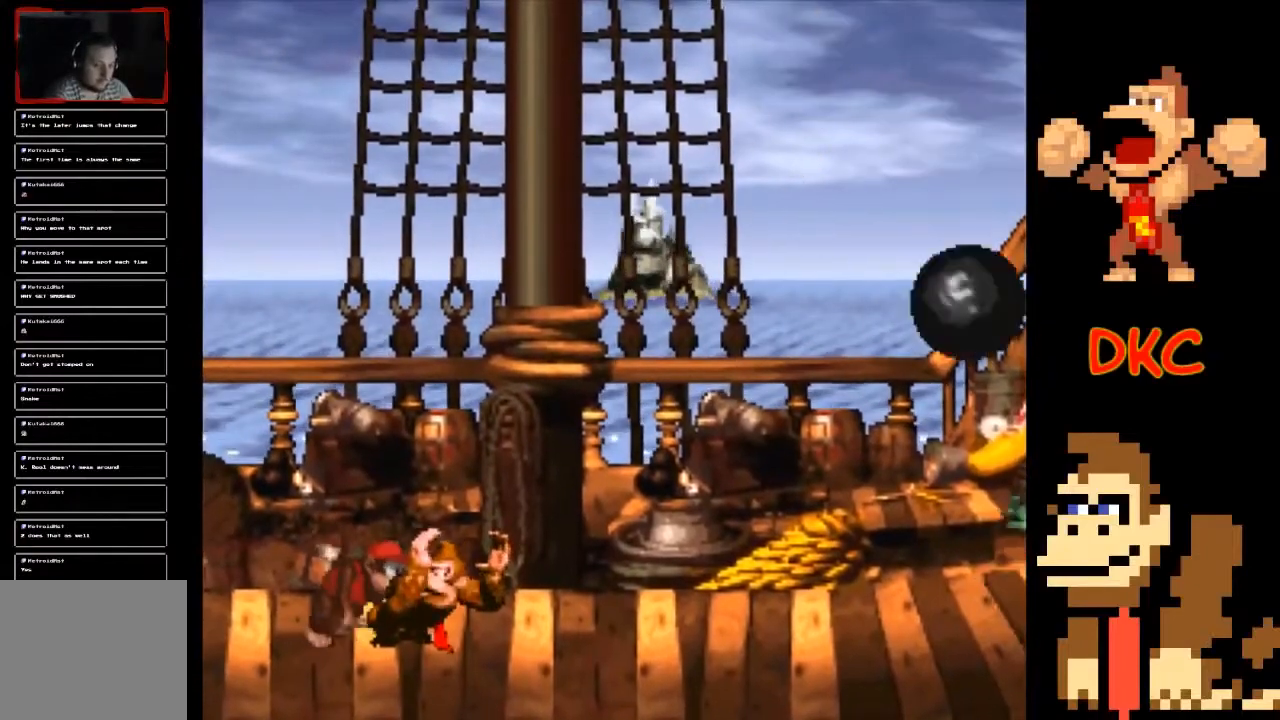
{"buttons": ["X"], "left_stick": "center", "right_stick": "center", "events": [[433, "left_stick", "center"]]}
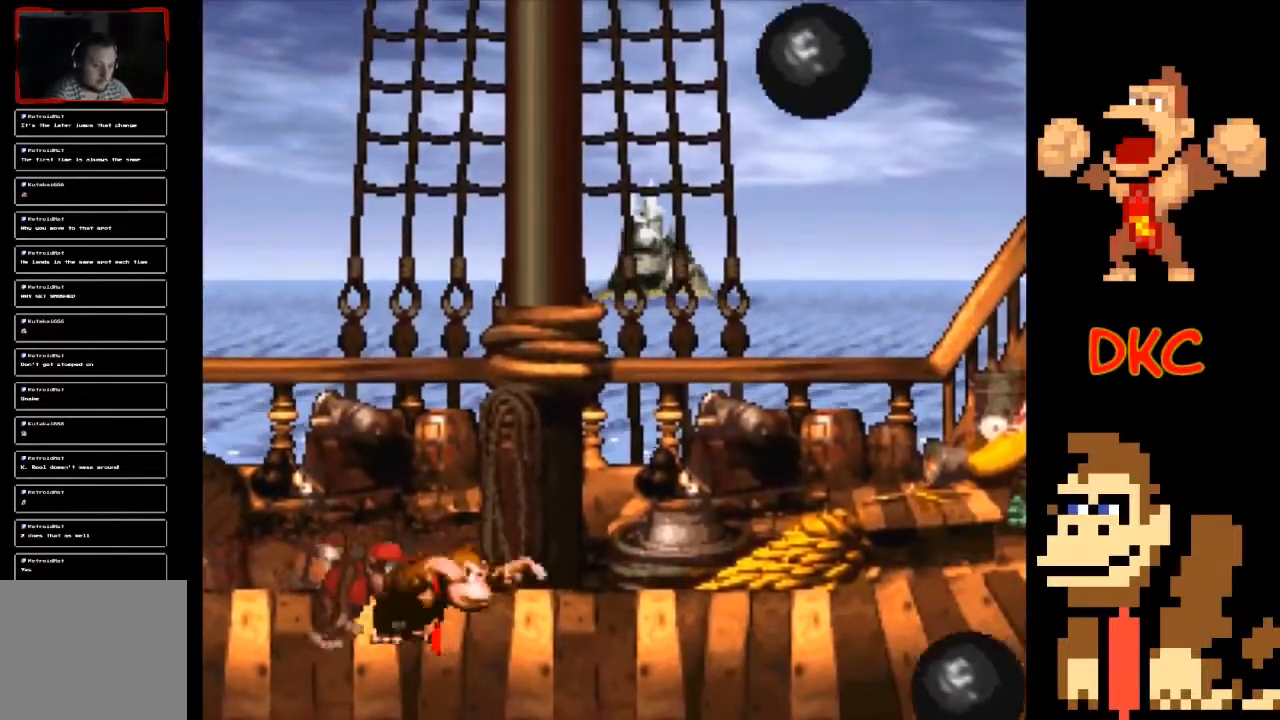
{"buttons": ["X"], "left_stick": "center", "right_stick": "center", "events": [[233, "left_stick", "up-left"], [400, "left_stick", "center"]]}
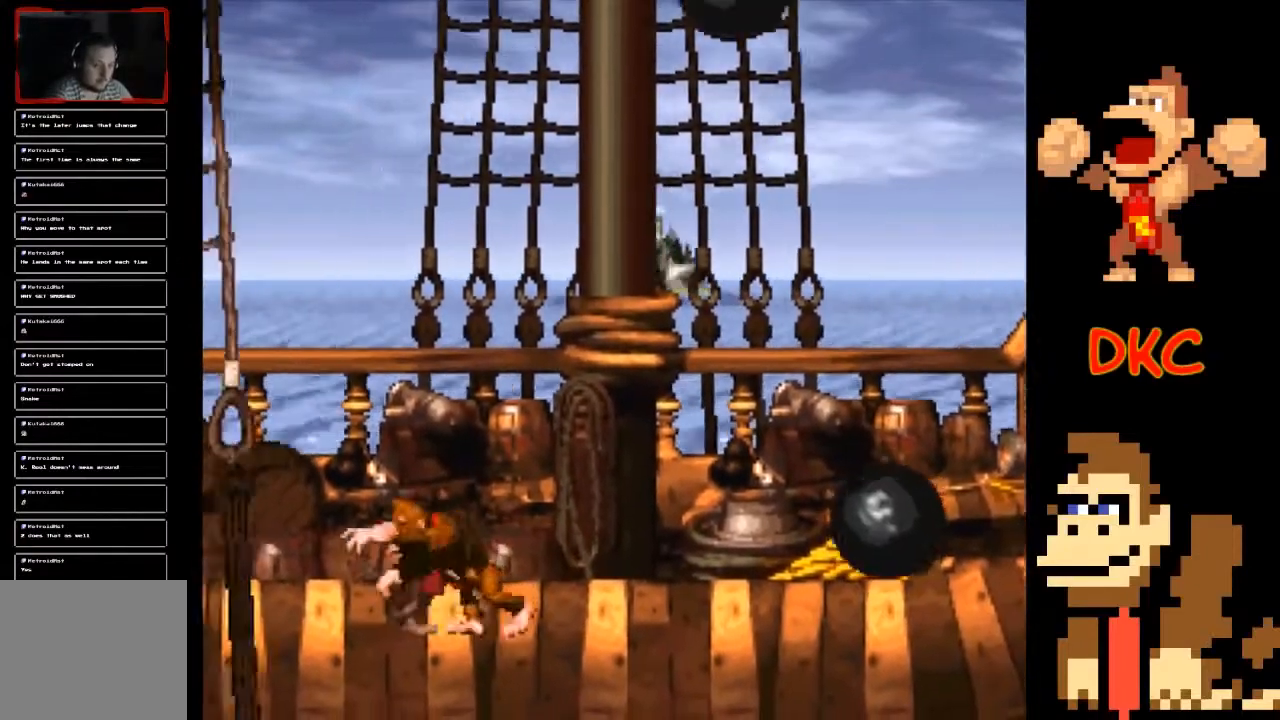
{"buttons": ["X"], "left_stick": "center", "right_stick": "center", "events": []}
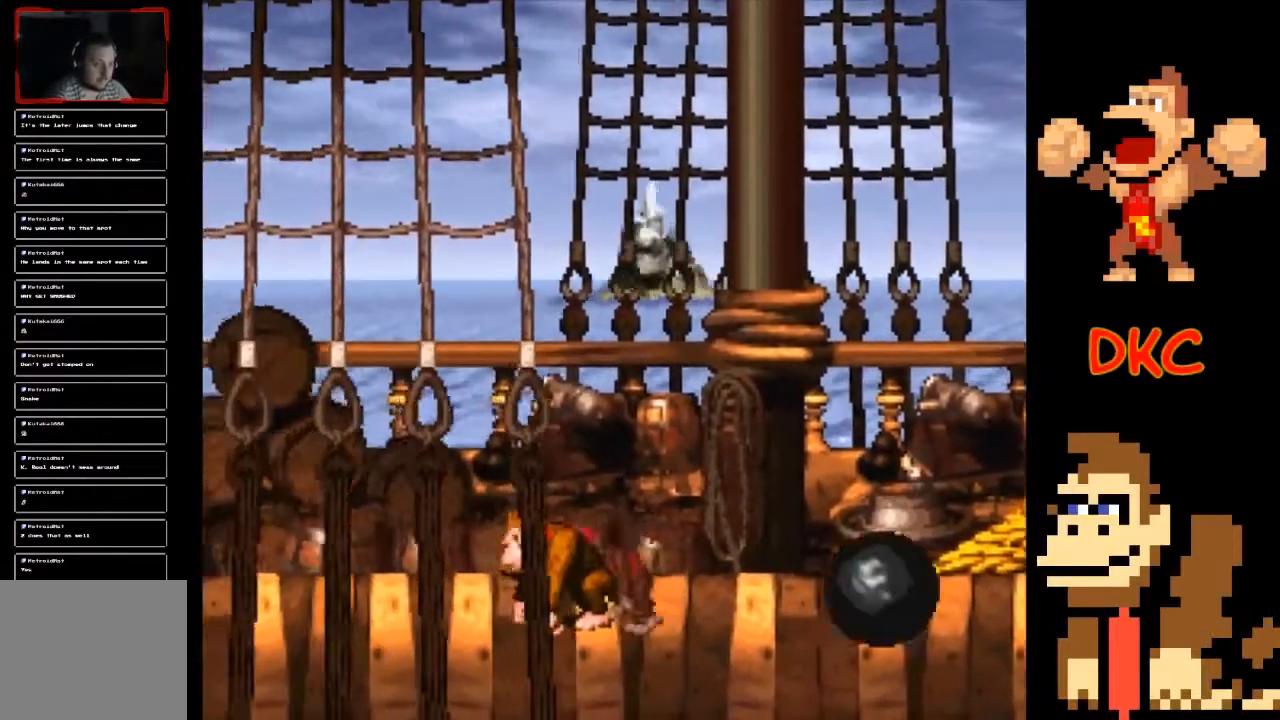
{"buttons": ["X"], "left_stick": "center", "right_stick": "center", "events": []}
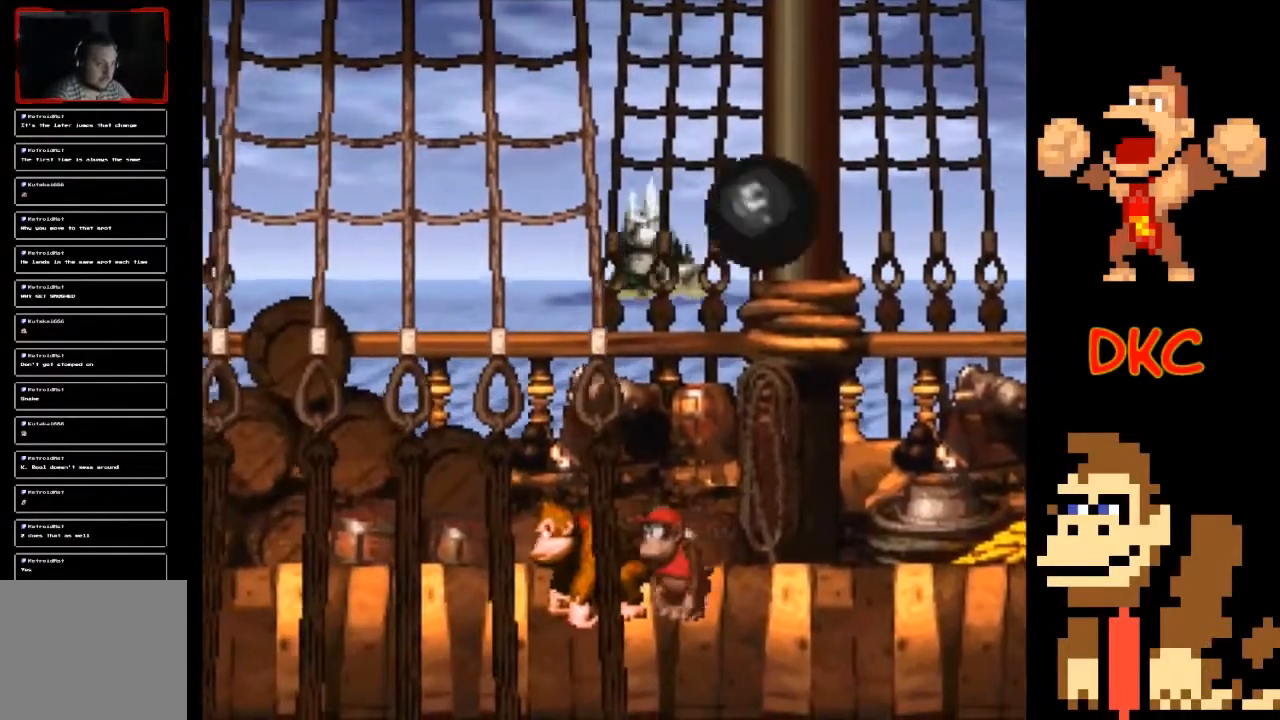
{"buttons": ["X"], "left_stick": "right", "right_stick": "center", "events": [[300, "left_stick", "right"], [333, "A", "down"], [467, "A", "up"]]}
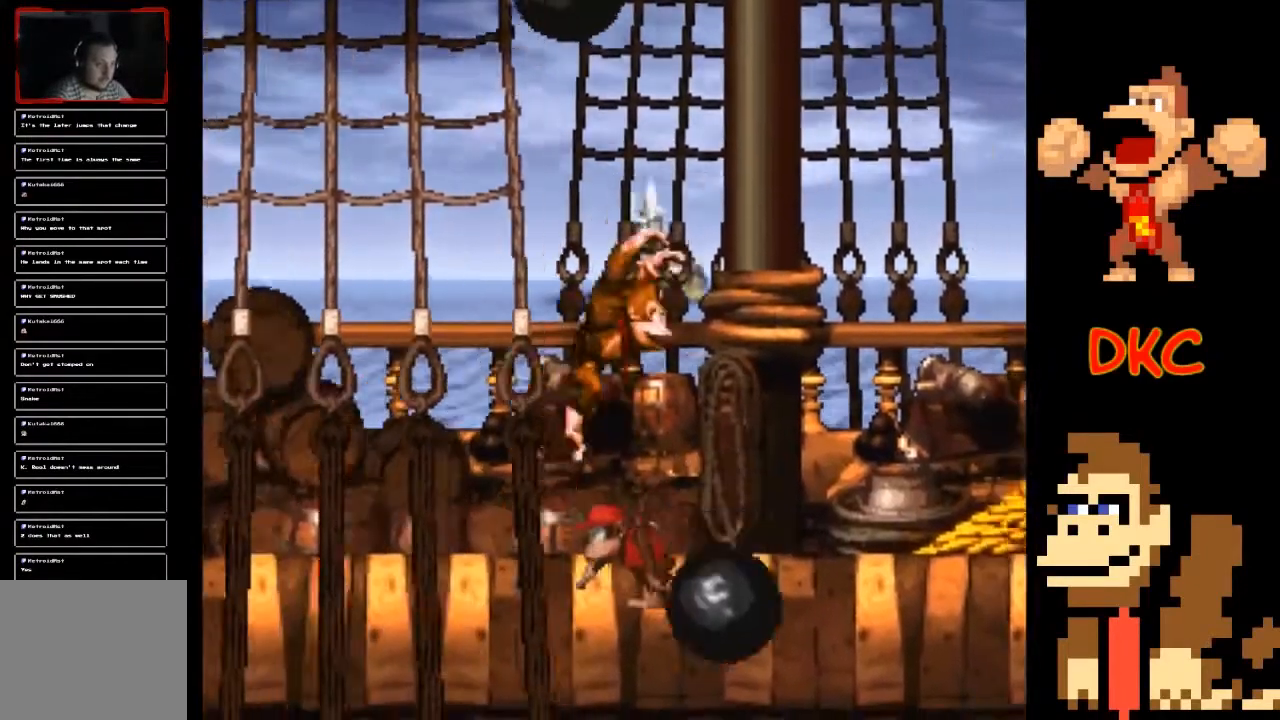
{"buttons": ["X"], "left_stick": "left", "right_stick": "center", "events": [[367, "left_stick", "center"], [467, "left_stick", "left"]]}
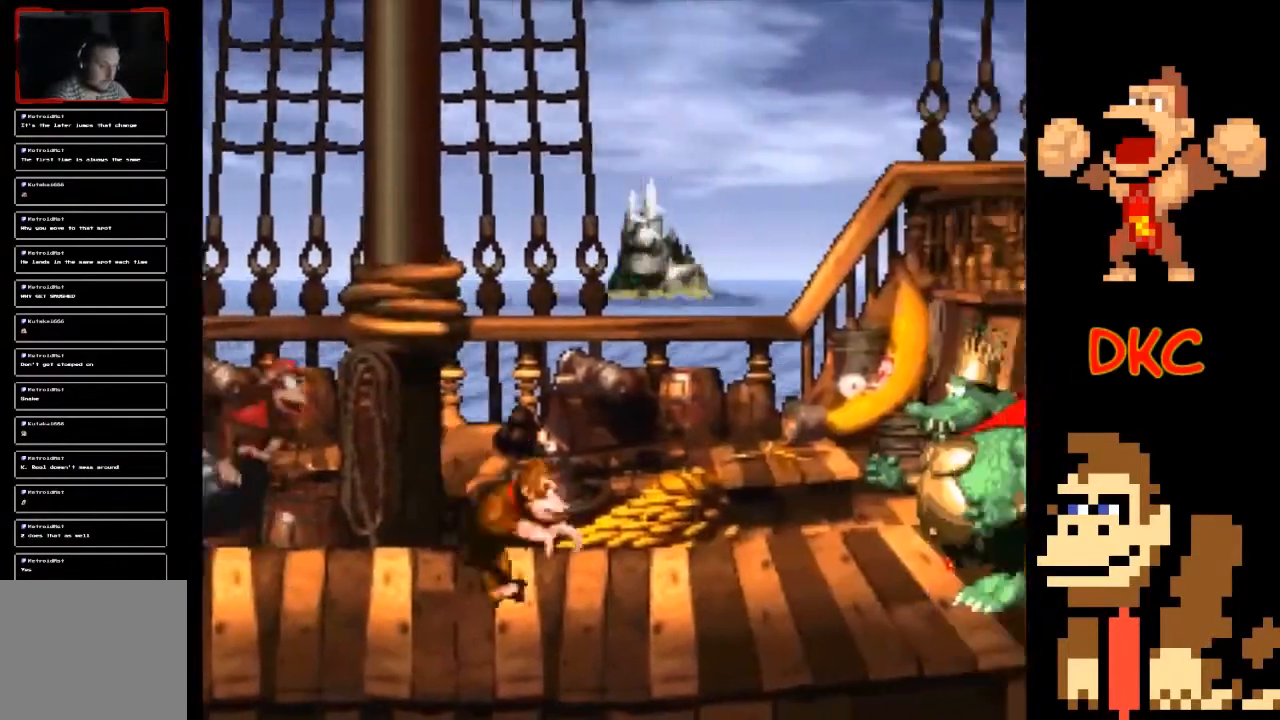
{"buttons": ["X"], "left_stick": "center", "right_stick": "center", "events": [[100, "left_stick", "center"]]}
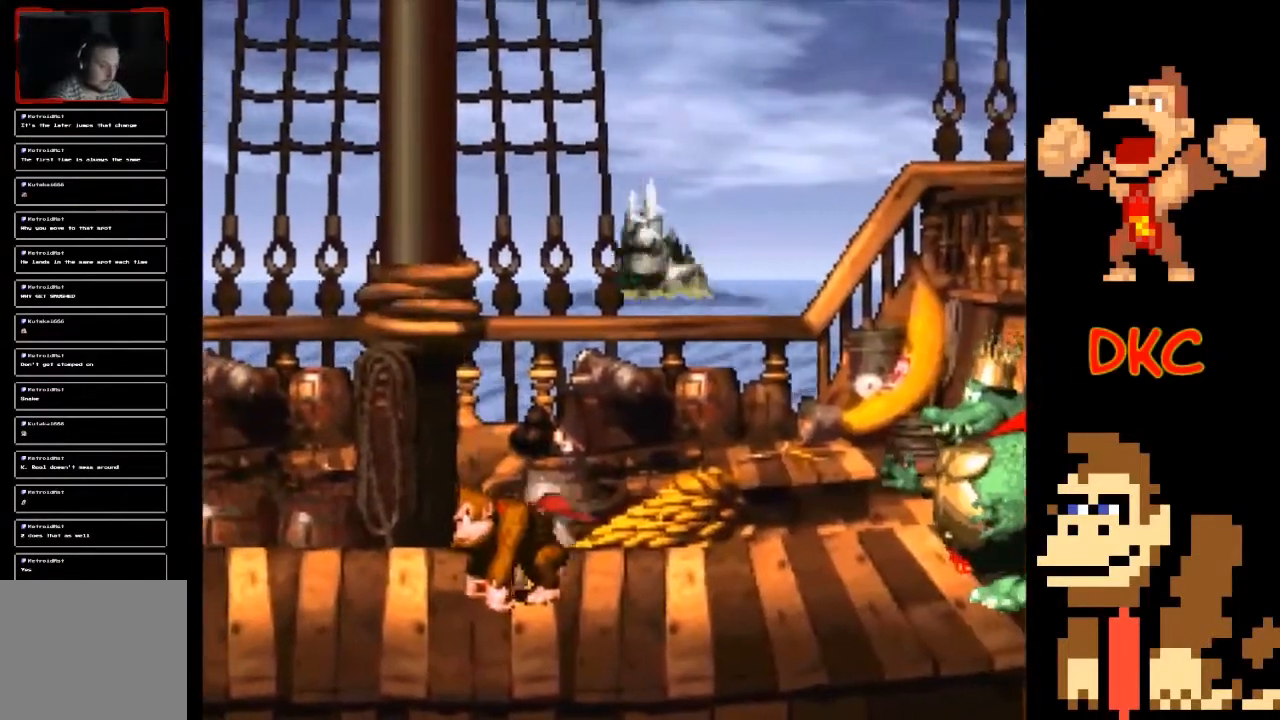
{"buttons": ["X"], "left_stick": "center", "right_stick": "center", "events": []}
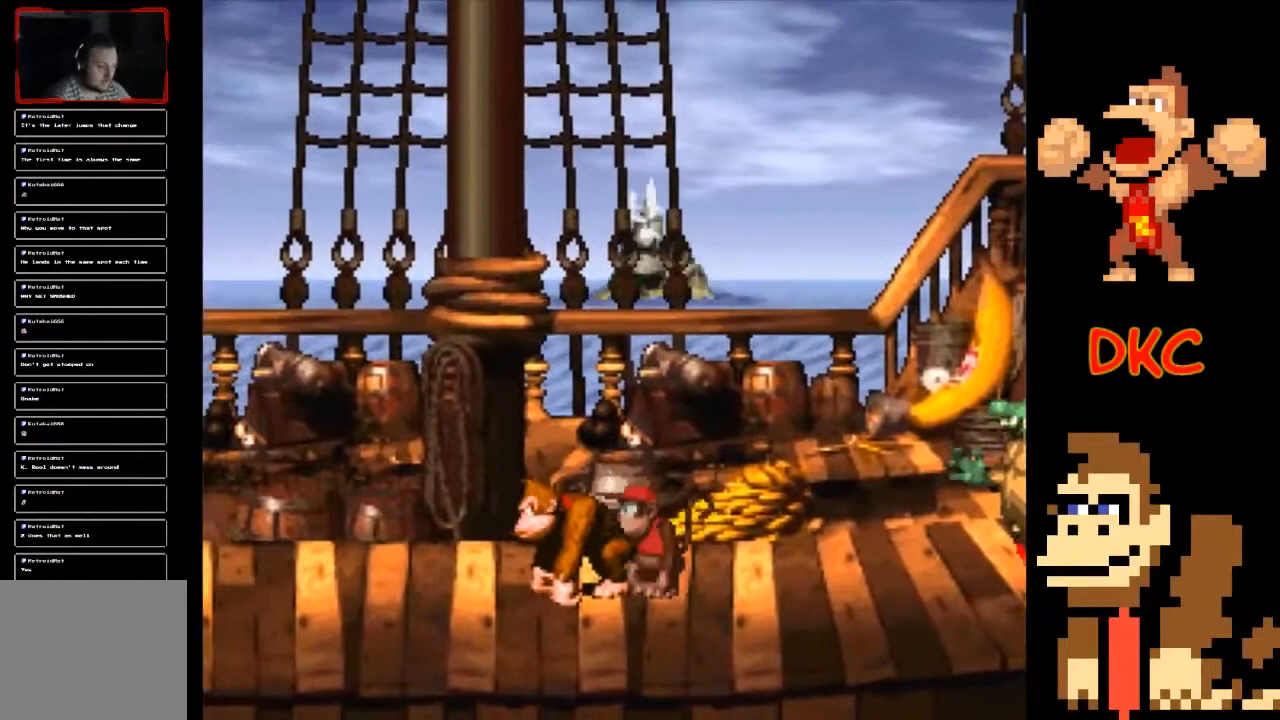
{"buttons": ["X"], "left_stick": "center", "right_stick": "center", "events": [[300, "left_stick", "up-left"], [433, "left_stick", "center"]]}
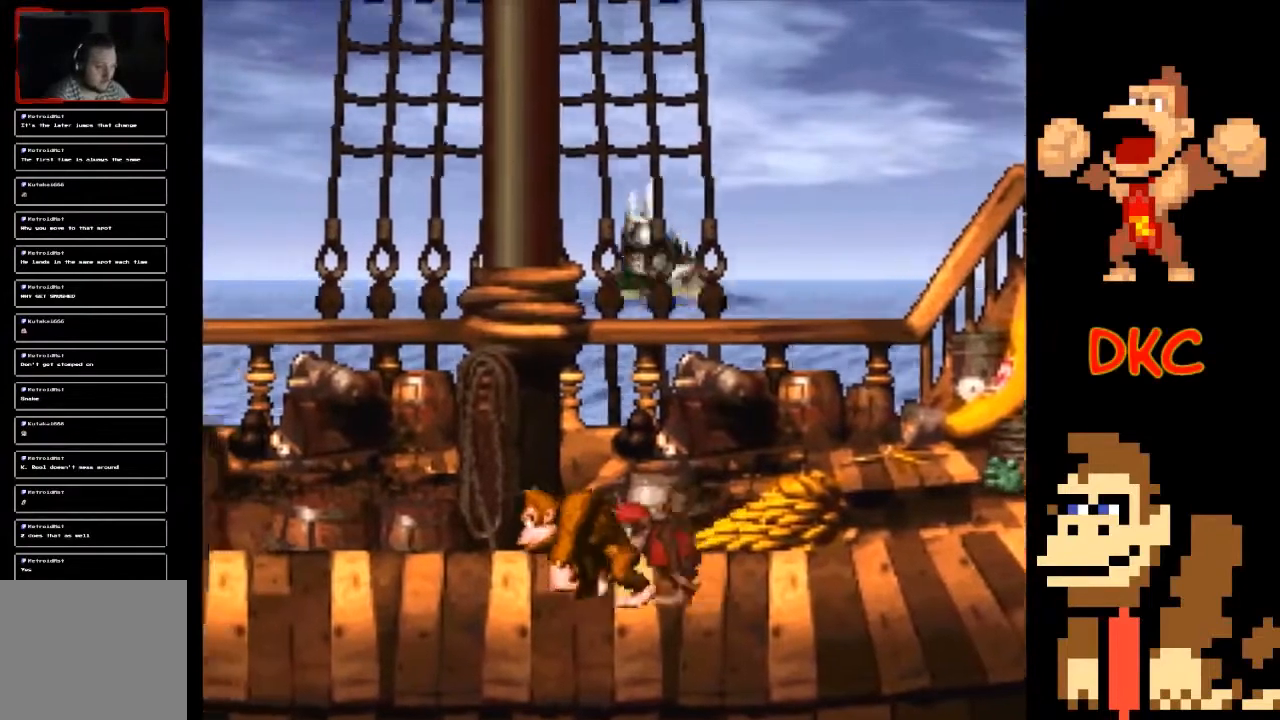
{"buttons": ["X"], "left_stick": "center", "right_stick": "center", "events": []}
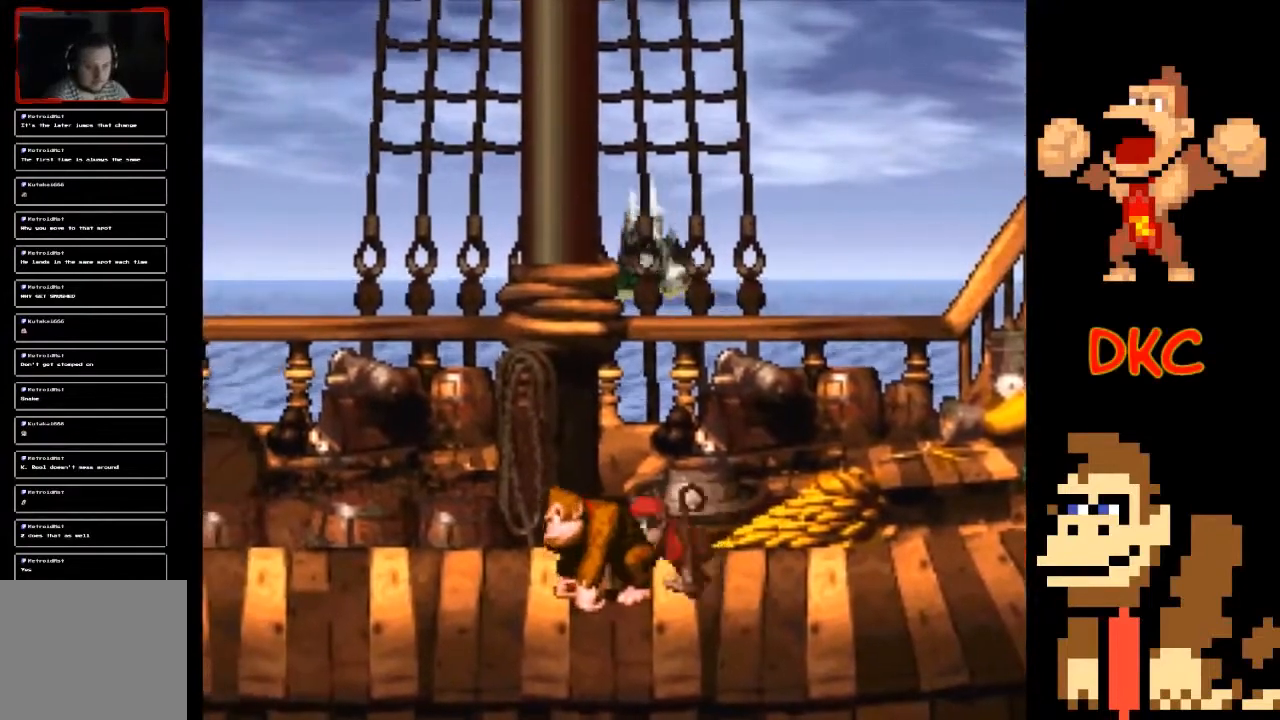
{"buttons": ["X"], "left_stick": "center", "right_stick": "center", "events": []}
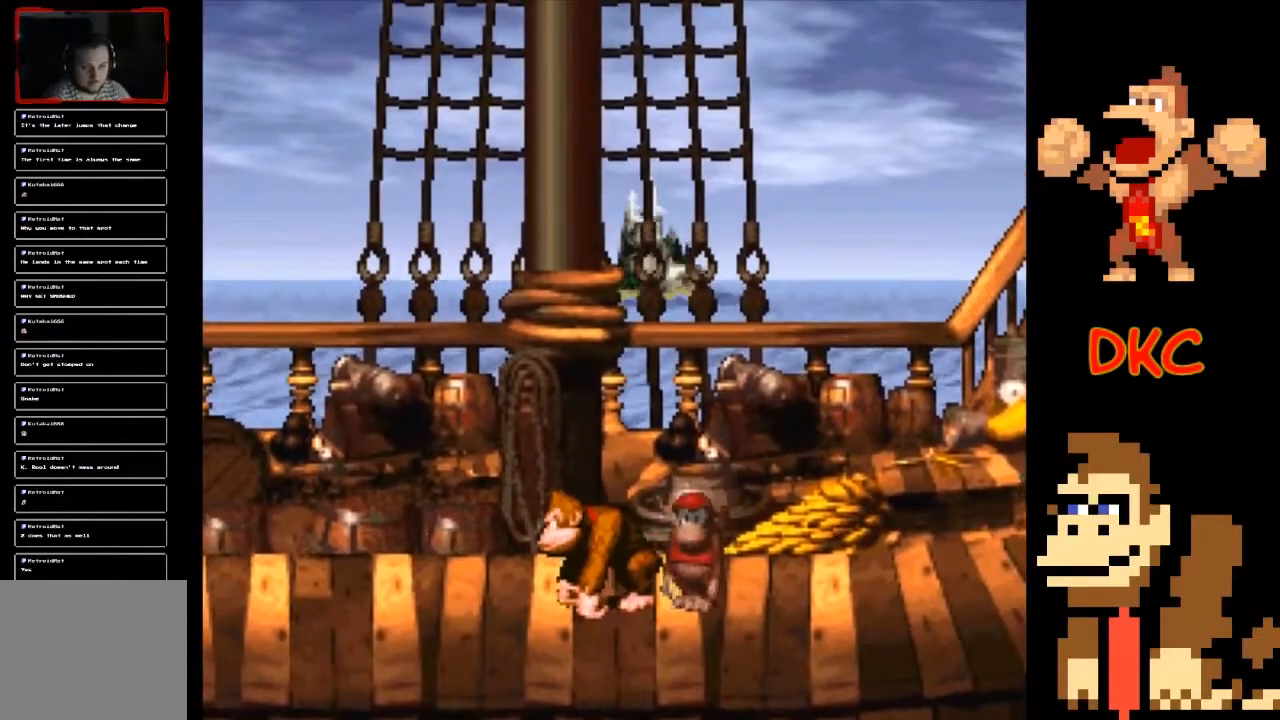
{"buttons": ["X"], "left_stick": "center", "right_stick": "center", "events": []}
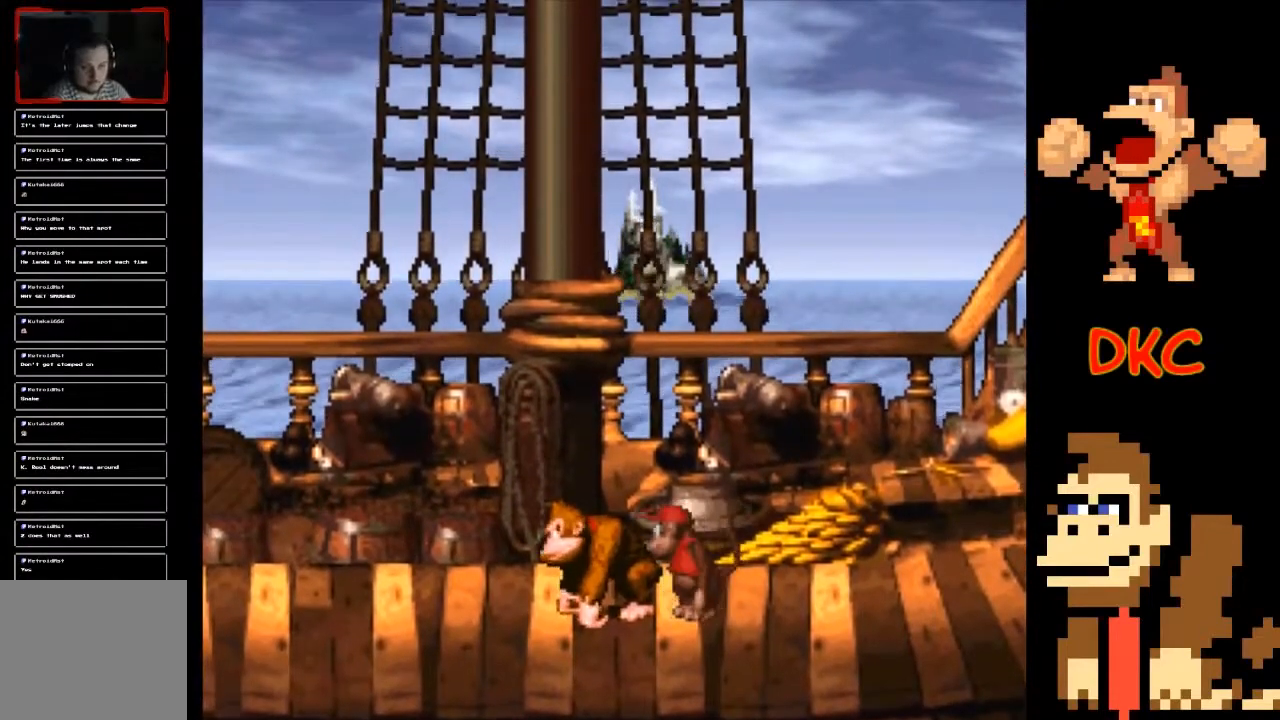
{"buttons": ["X"], "left_stick": "center", "right_stick": "center", "events": []}
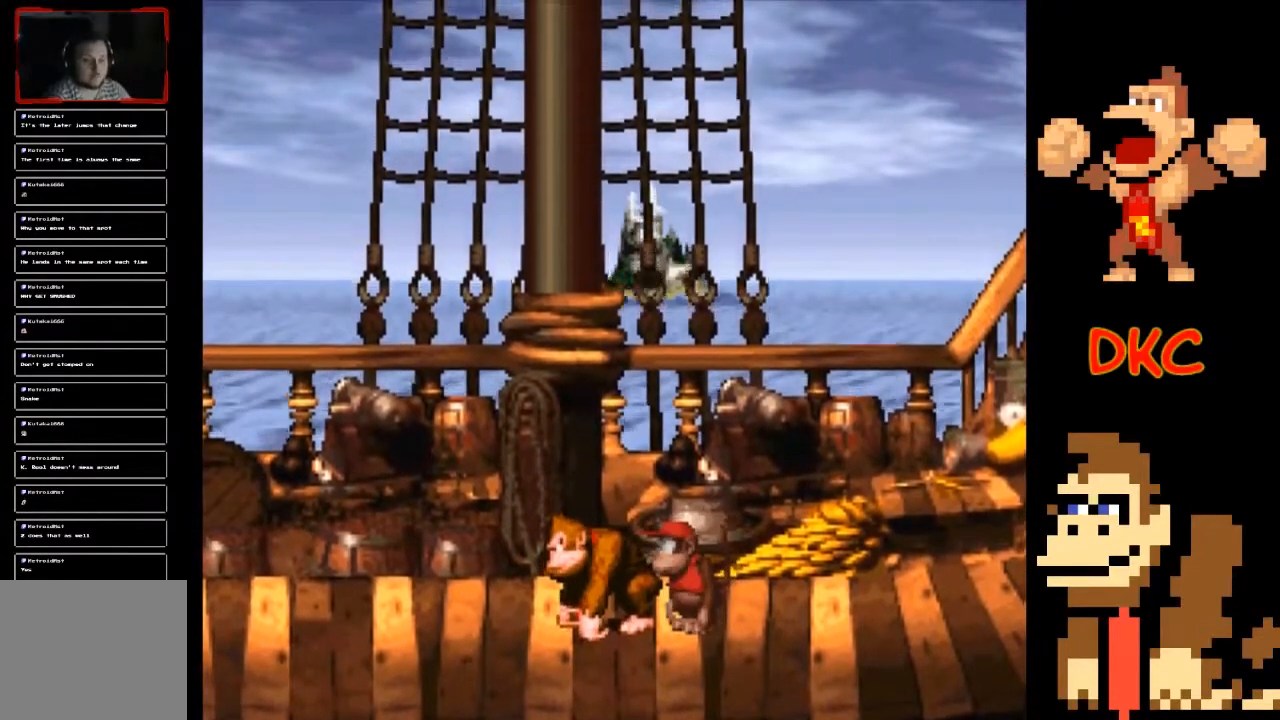
{"buttons": ["X"], "left_stick": "center", "right_stick": "center", "events": []}
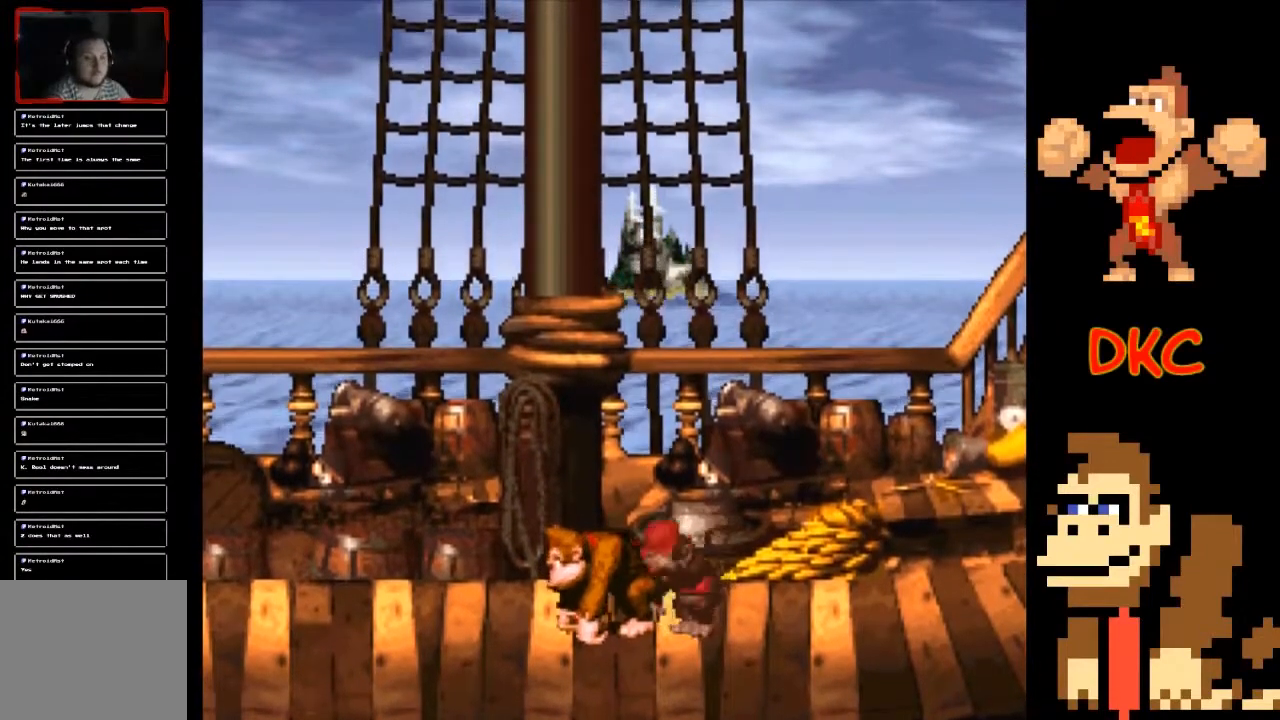
{"buttons": ["X"], "left_stick": "center", "right_stick": "center", "events": []}
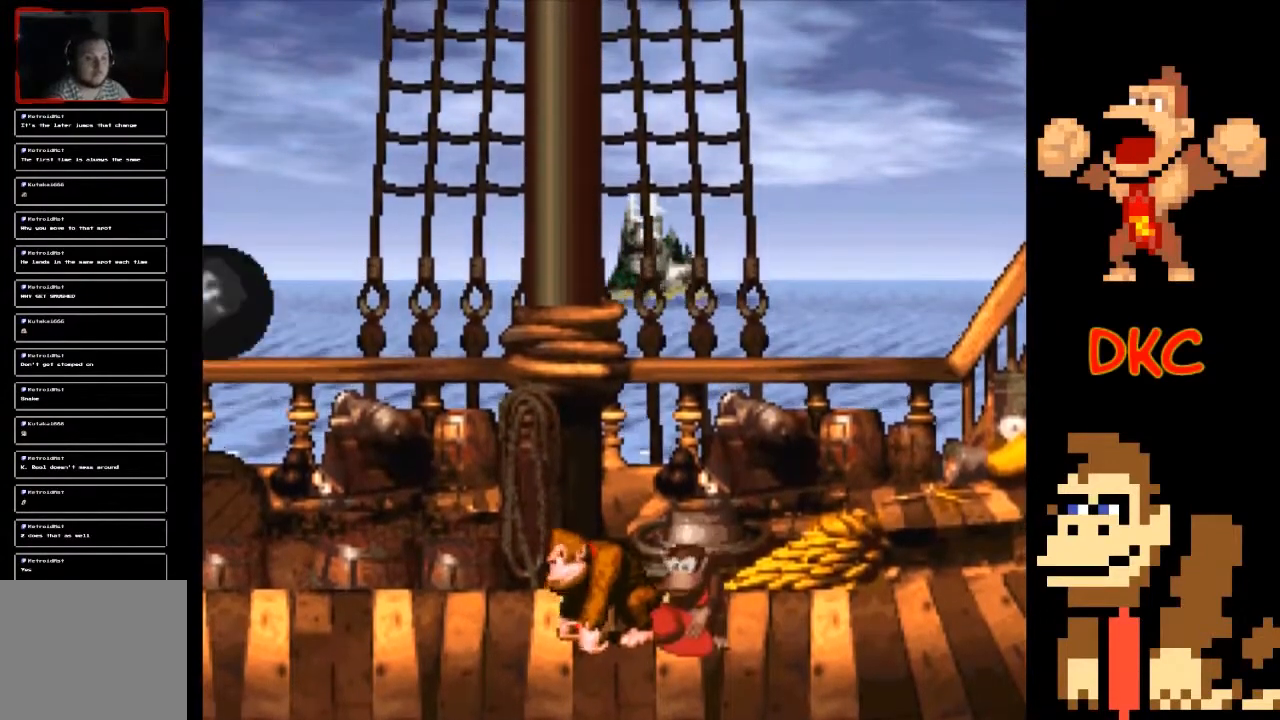
{"buttons": ["X"], "left_stick": "center", "right_stick": "center", "events": []}
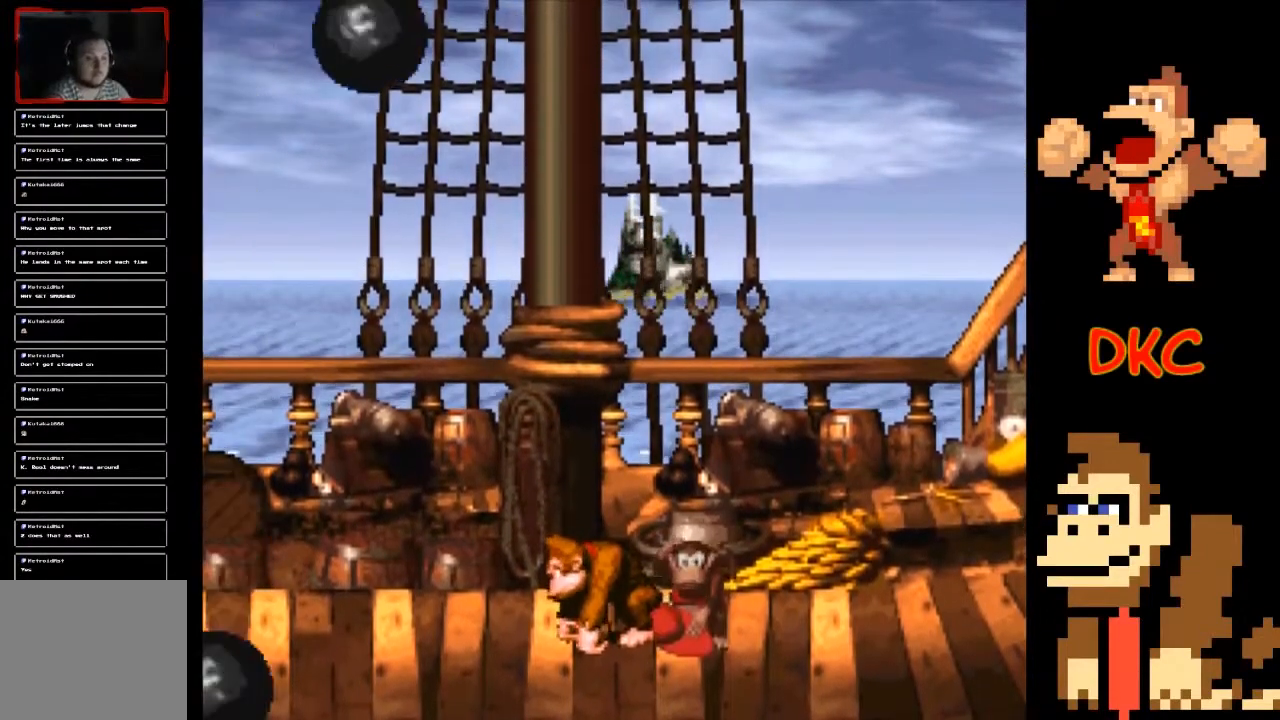
{"buttons": ["X"], "left_stick": "center", "right_stick": "center", "events": [[300, "left_stick", "right"], [467, "left_stick", "center"]]}
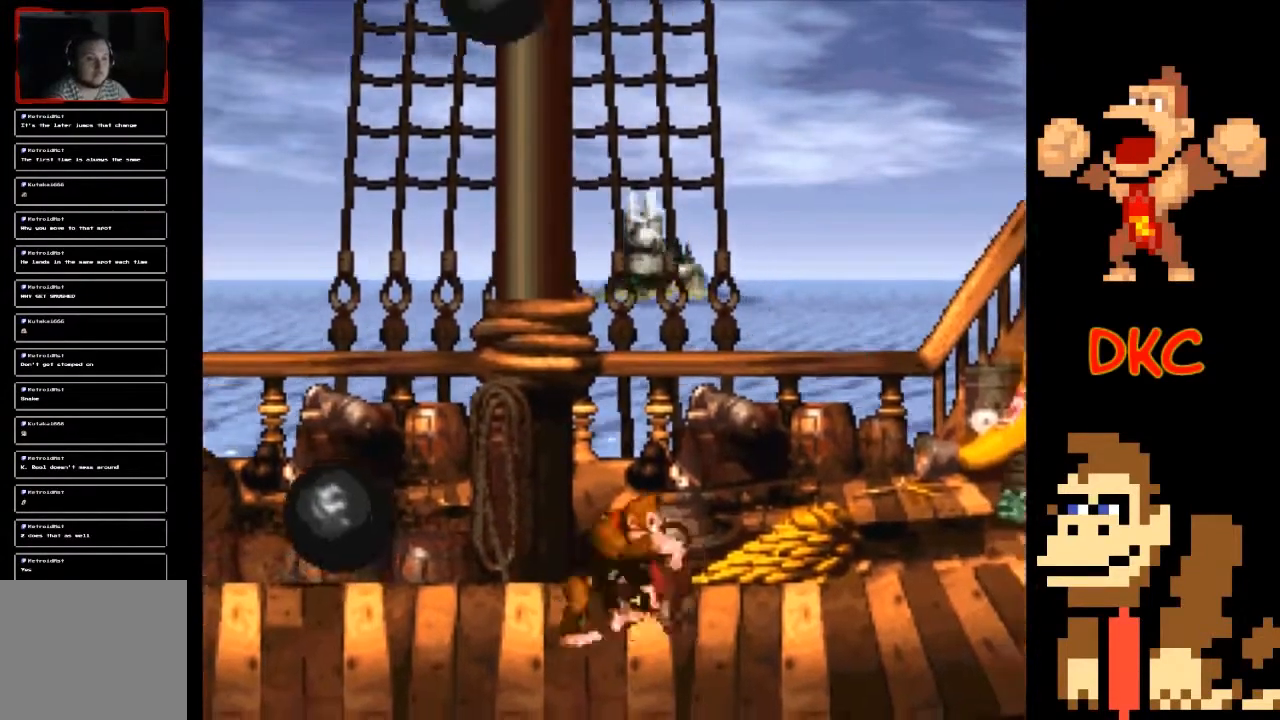
{"buttons": ["X"], "left_stick": "center", "right_stick": "center", "events": []}
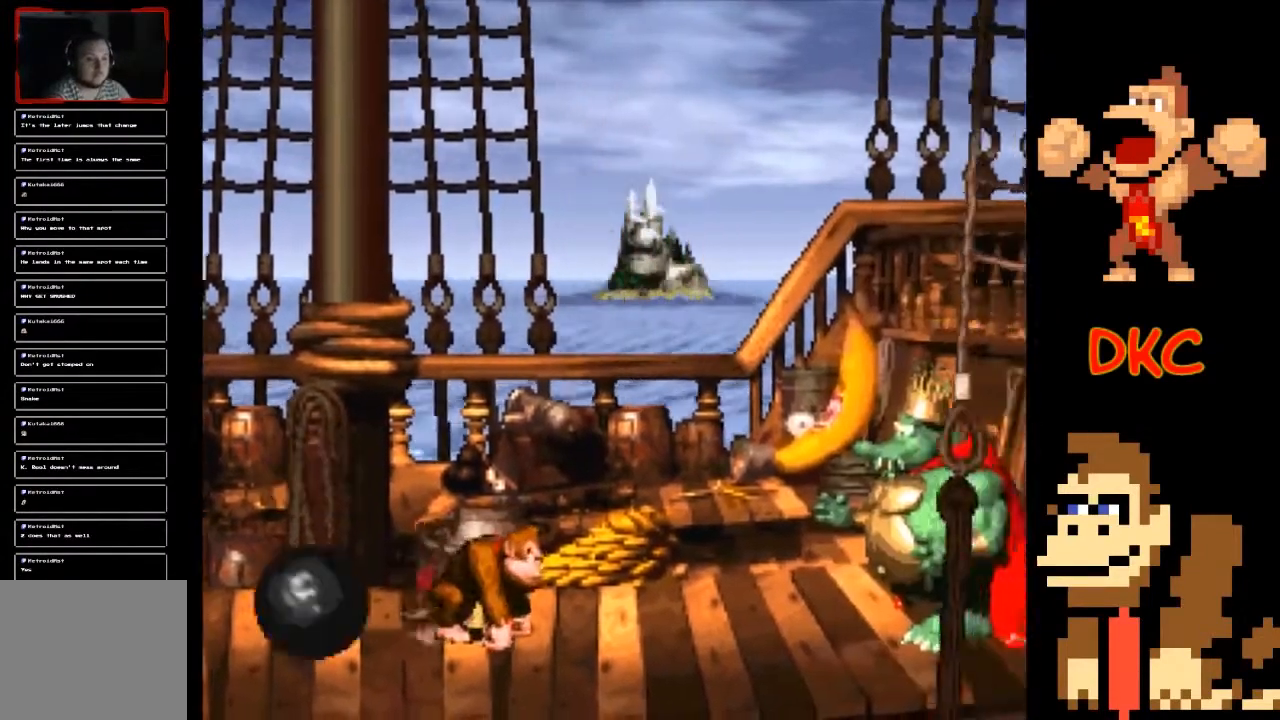
{"buttons": ["X"], "left_stick": "left", "right_stick": "center", "events": [[33, "A", "down"], [33, "left_stick", "left"], [200, "A", "up"]]}
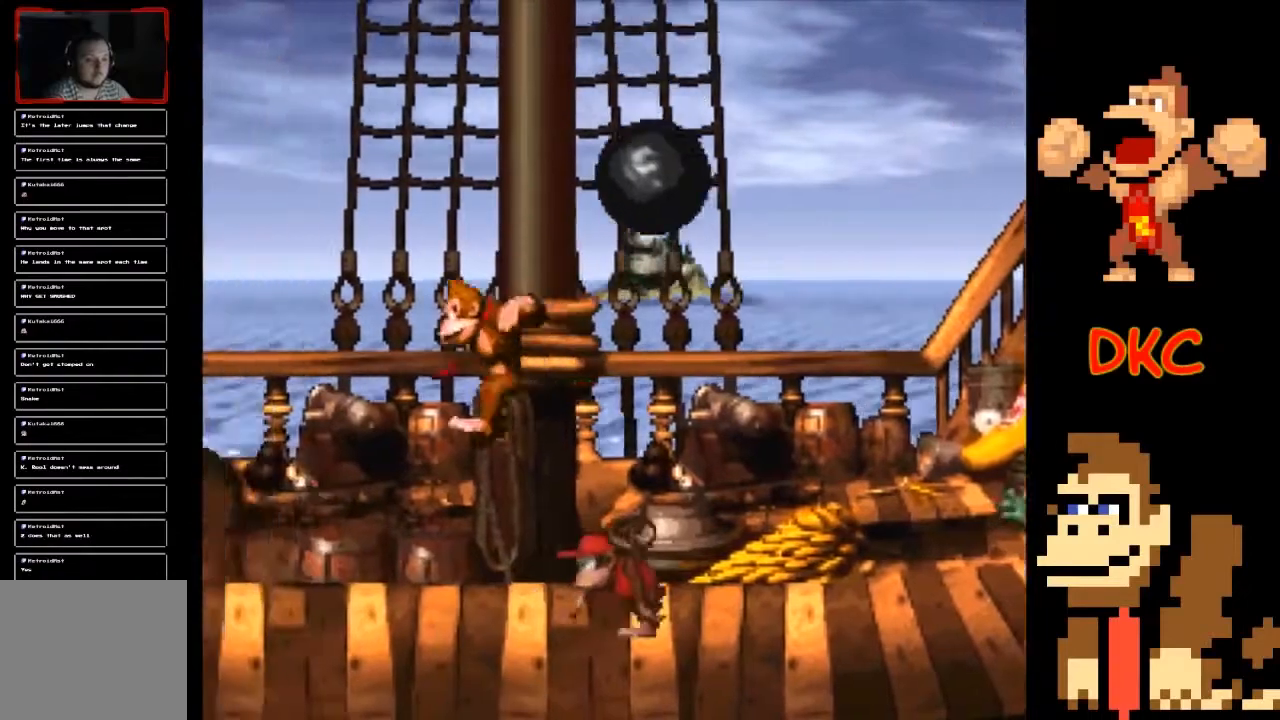
{"buttons": ["X"], "left_stick": "center", "right_stick": "center", "events": [[200, "left_stick", "center"], [367, "left_stick", "right"], [467, "left_stick", "center"]]}
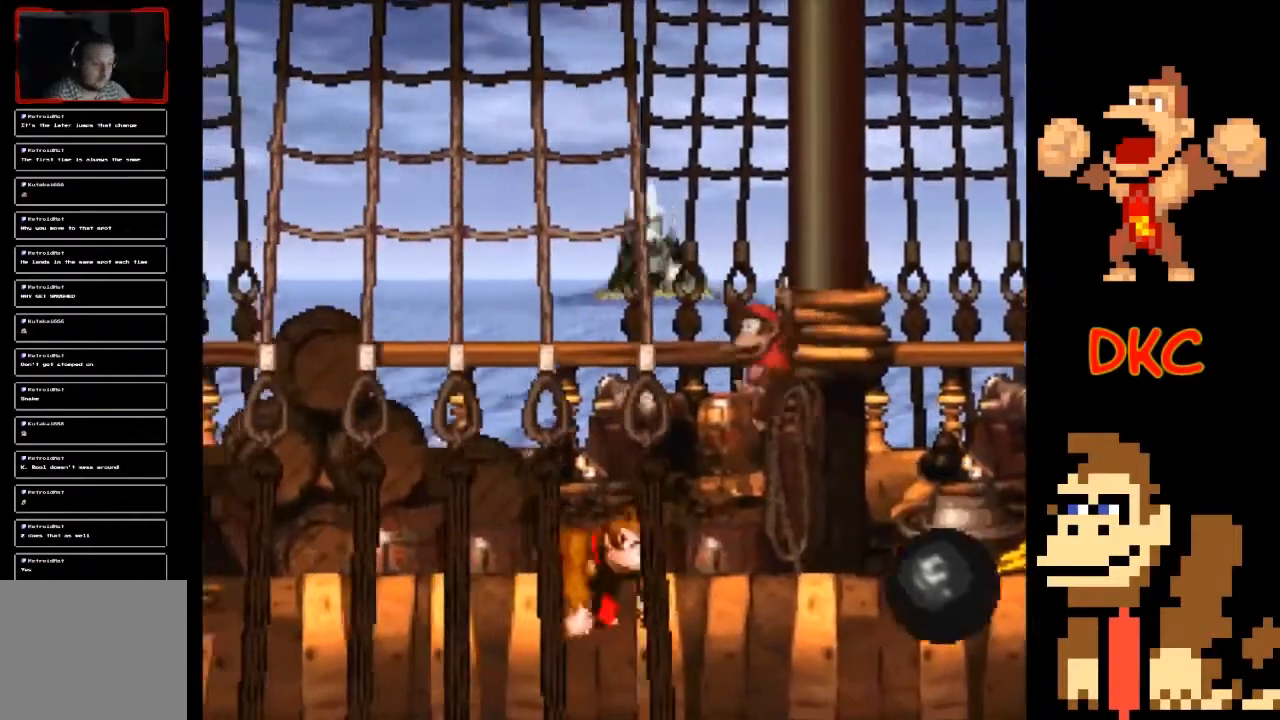
{"buttons": ["X"], "left_stick": "center", "right_stick": "center", "events": []}